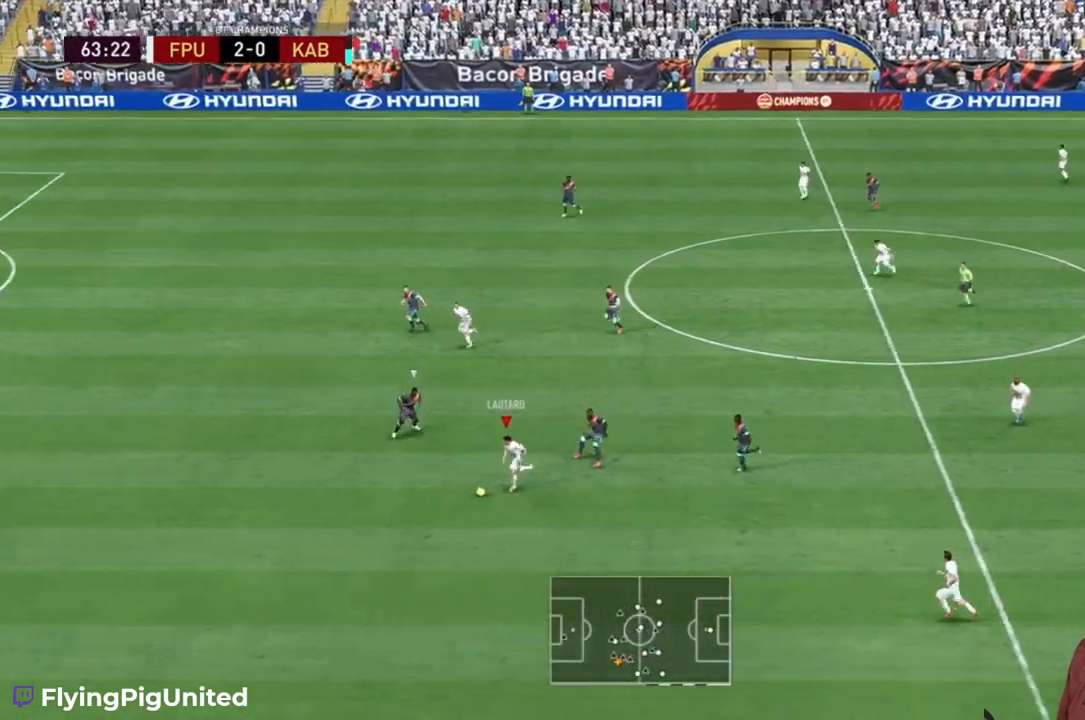
Gameplay with a controller (Xbox layout); each line is a JSON object with the inputs held at the frame after it. "events" lists button and stick changes between this image and that frame as [ms after this image, input, new state], when the widget could be followed in between. Not read: L3 R3.
{"buttons": ["R2"], "left_stick": "up-left", "right_stick": "center", "events": [[33, "R2", "down"], [83, "R2", "up"], [183, "Y", "down"], [217, "left_stick", "up-left"], [283, "Y", "up"], [483, "R2", "down"]]}
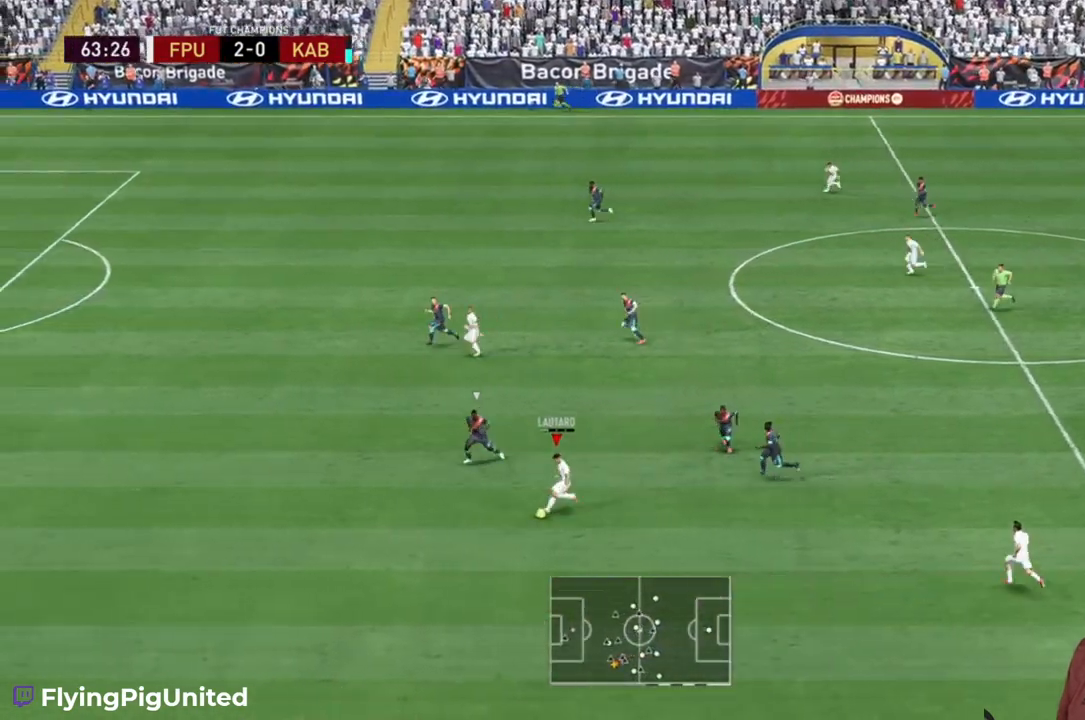
{"buttons": ["R2"], "left_stick": "left", "right_stick": "center", "events": [[233, "left_stick", "left"]]}
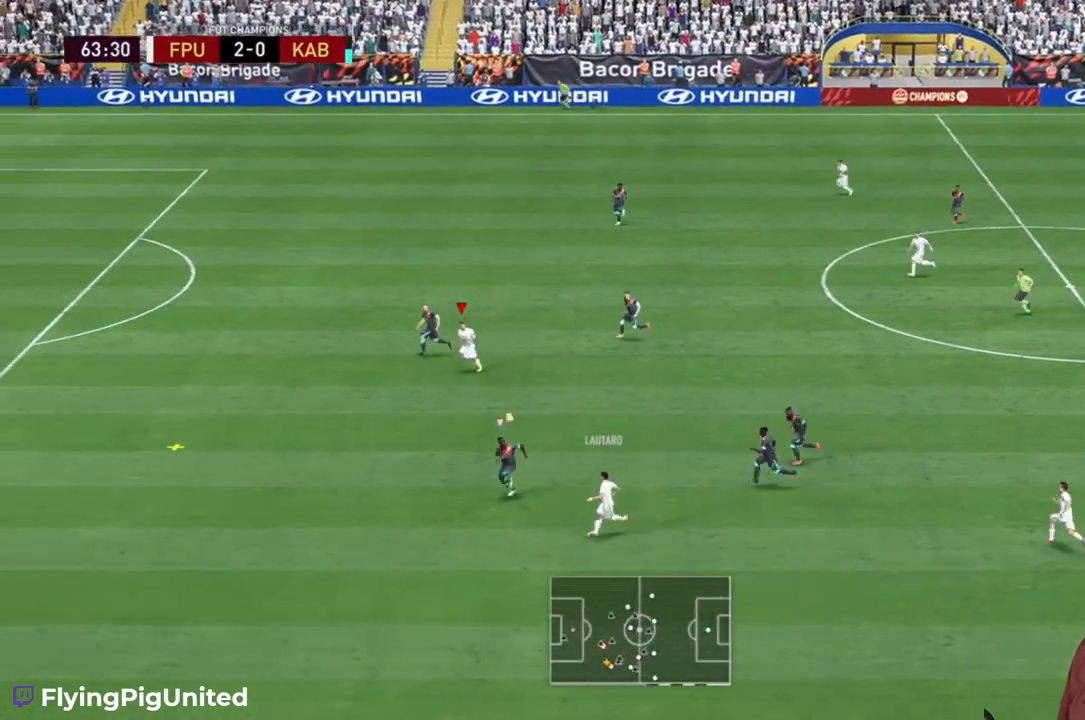
{"buttons": ["R2"], "left_stick": "left", "right_stick": "center", "events": []}
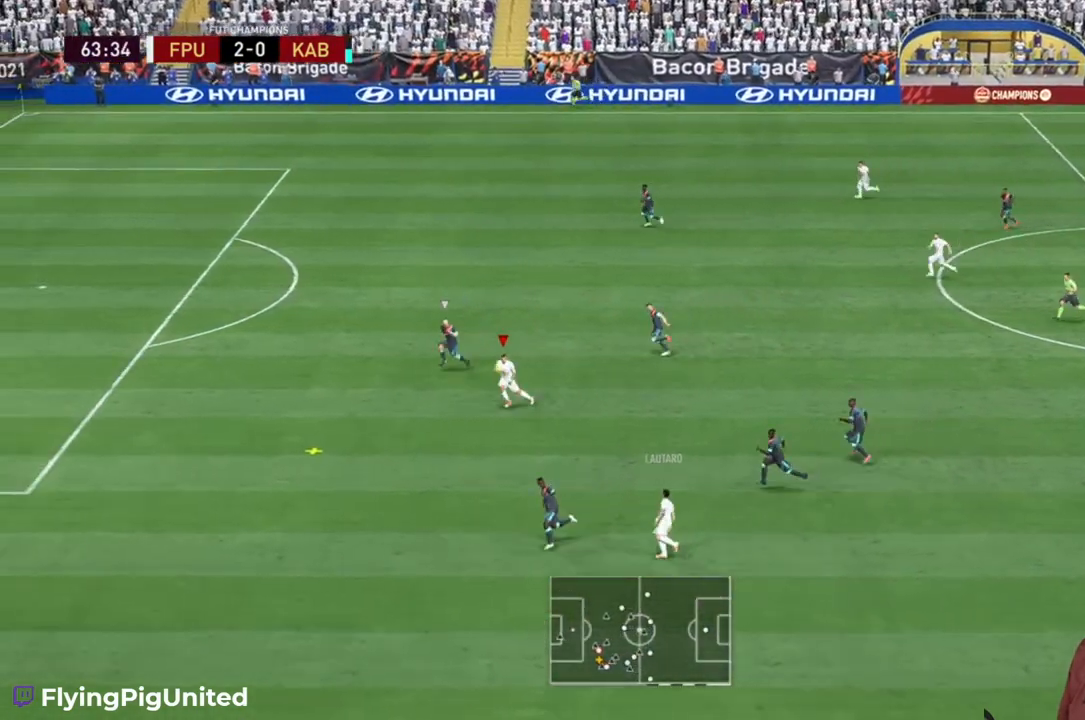
{"buttons": ["R2"], "left_stick": "left", "right_stick": "center", "events": []}
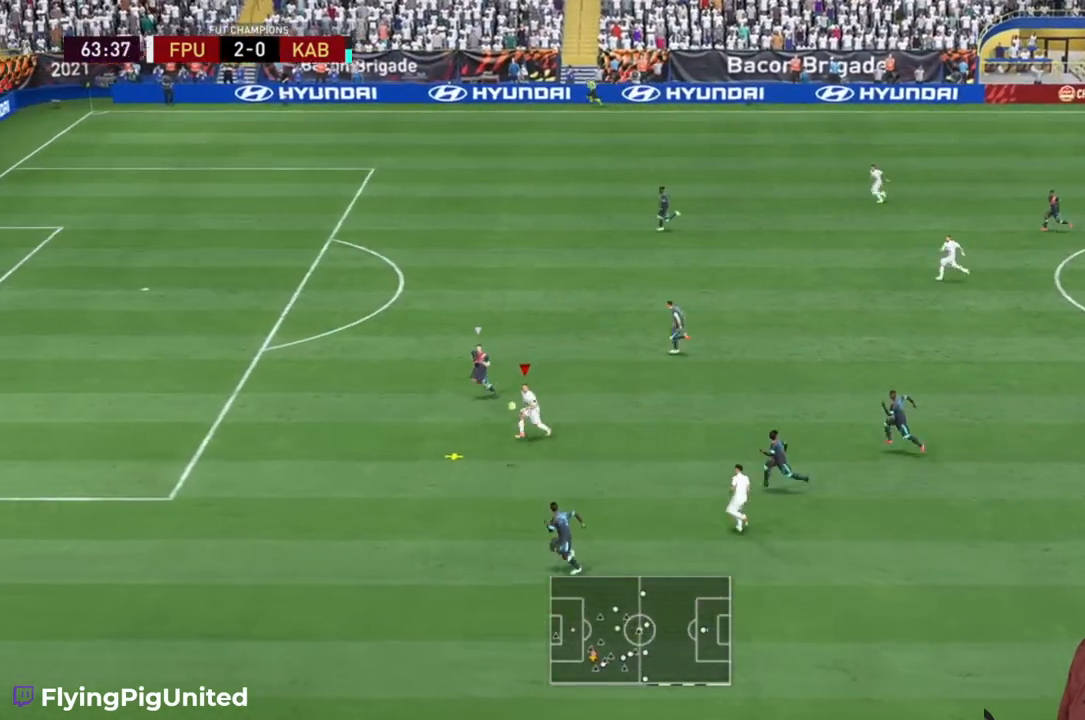
{"buttons": ["R2"], "left_stick": "left", "right_stick": "center", "events": []}
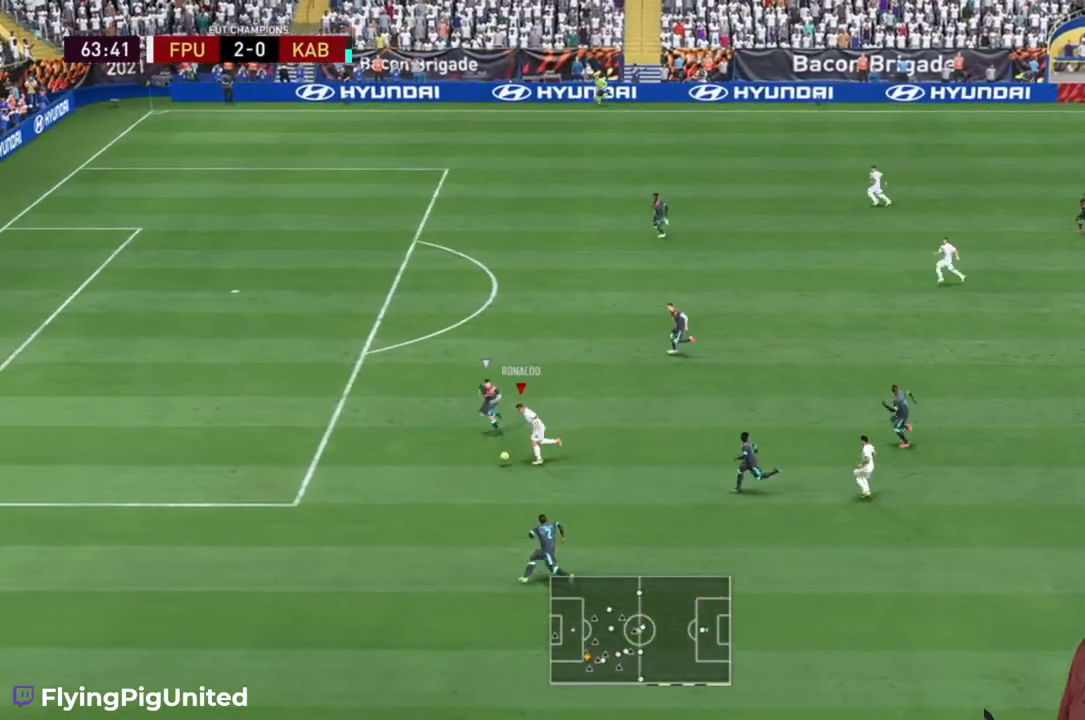
{"buttons": ["R2"], "left_stick": "left", "right_stick": "center", "events": []}
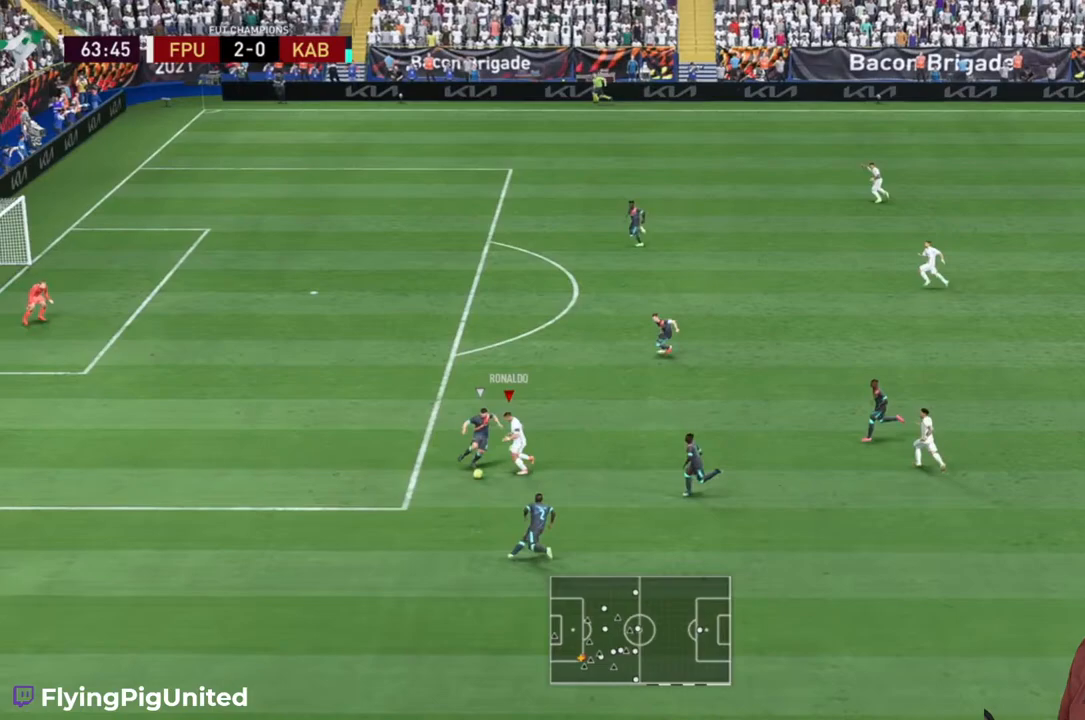
{"buttons": [], "left_stick": "down-right", "right_stick": "center", "events": [[50, "left_stick", "down"], [67, "R2", "up"], [200, "left_stick", "down-right"]]}
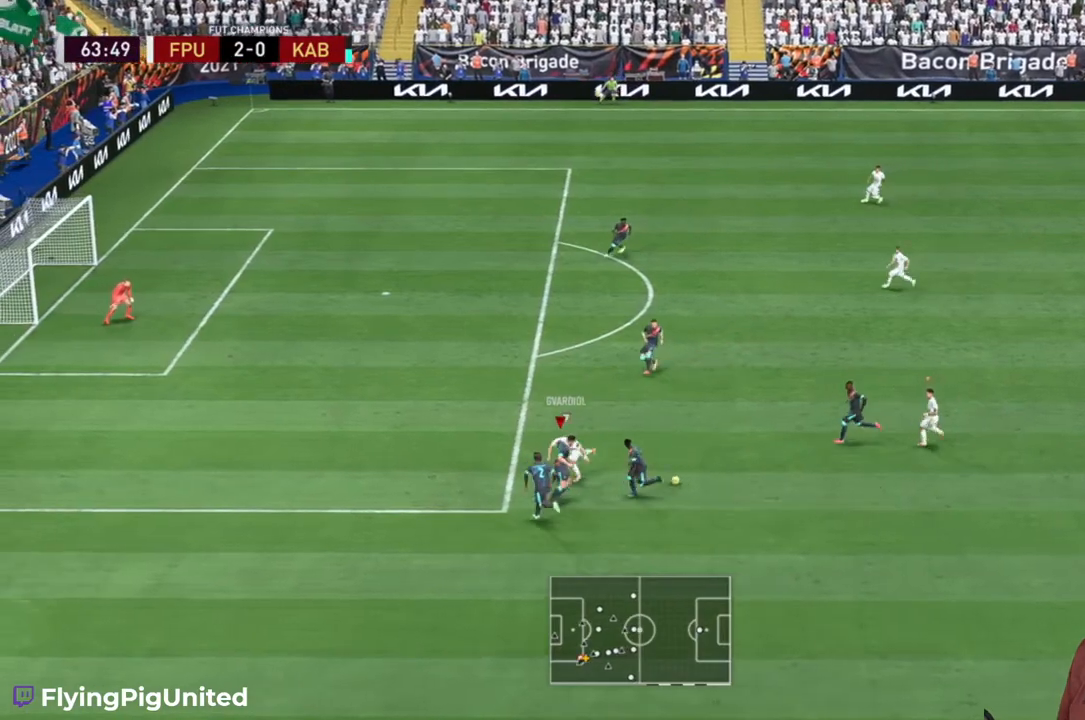
{"buttons": ["R2"], "left_stick": "down-right", "right_stick": "center", "events": [[167, "R2", "down"]]}
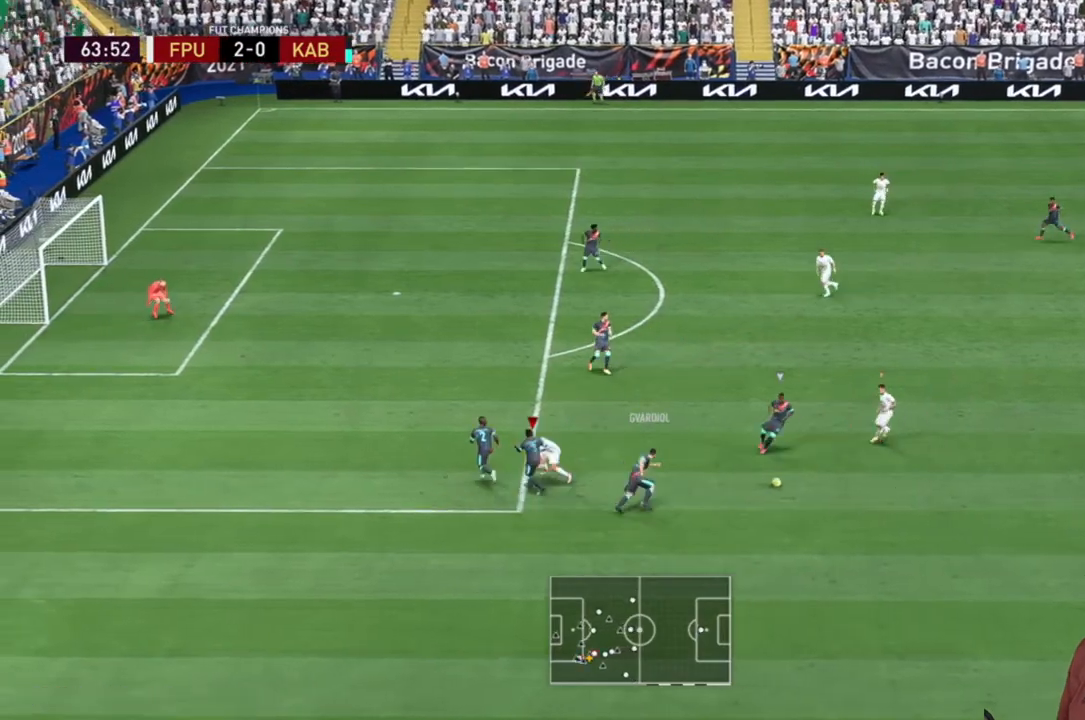
{"buttons": ["R2"], "left_stick": "down", "right_stick": "center", "events": [[433, "left_stick", "down"]]}
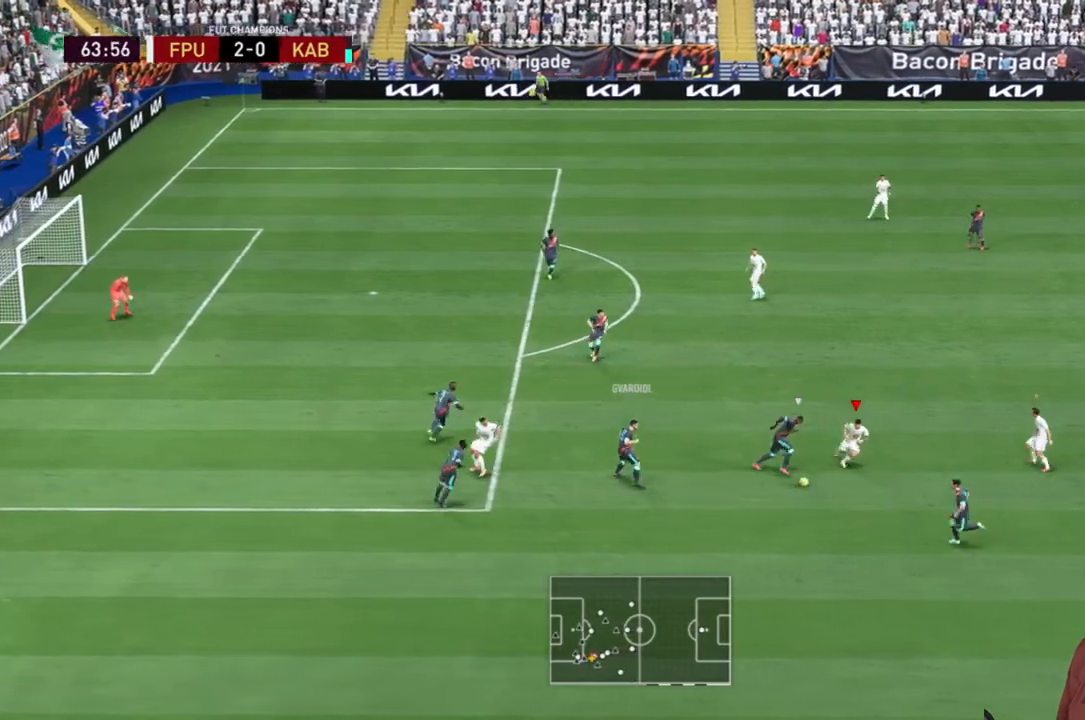
{"buttons": ["R2"], "left_stick": "right", "right_stick": "center", "events": [[33, "left_stick", "down-right"], [67, "A", "down"], [117, "R2", "up"], [133, "left_stick", "right"], [200, "A", "up"], [317, "R2", "down"]]}
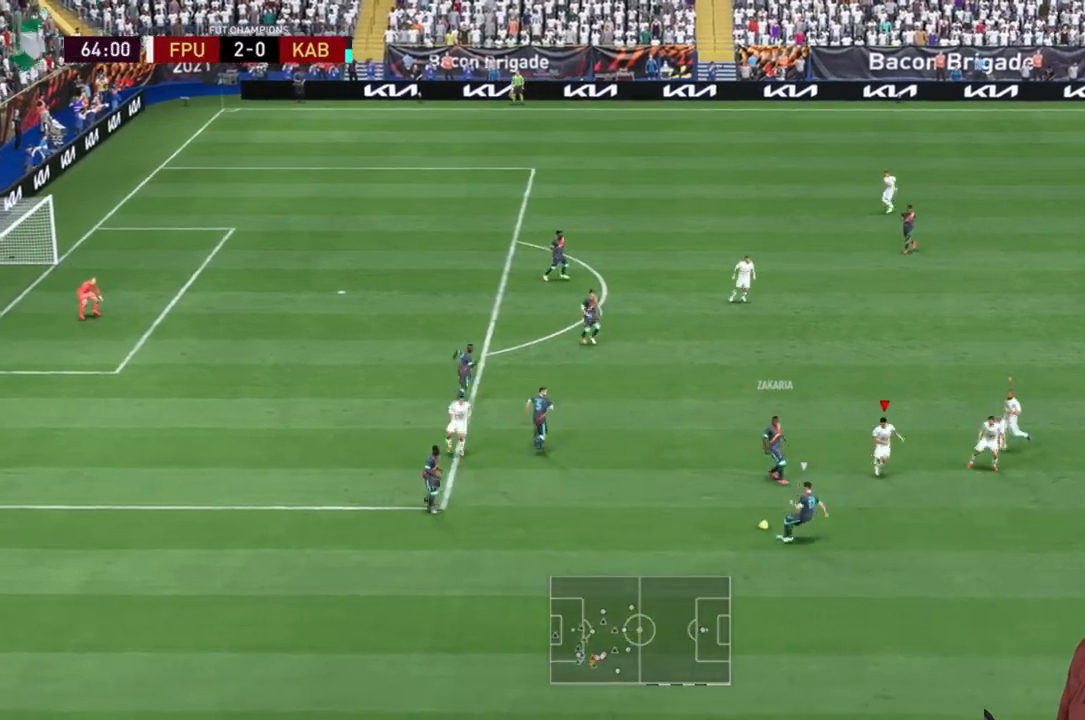
{"buttons": ["L2", "R2"], "left_stick": "down-left", "right_stick": "center", "events": [[83, "left_stick", "down"], [117, "L2", "down"], [417, "left_stick", "down-left"]]}
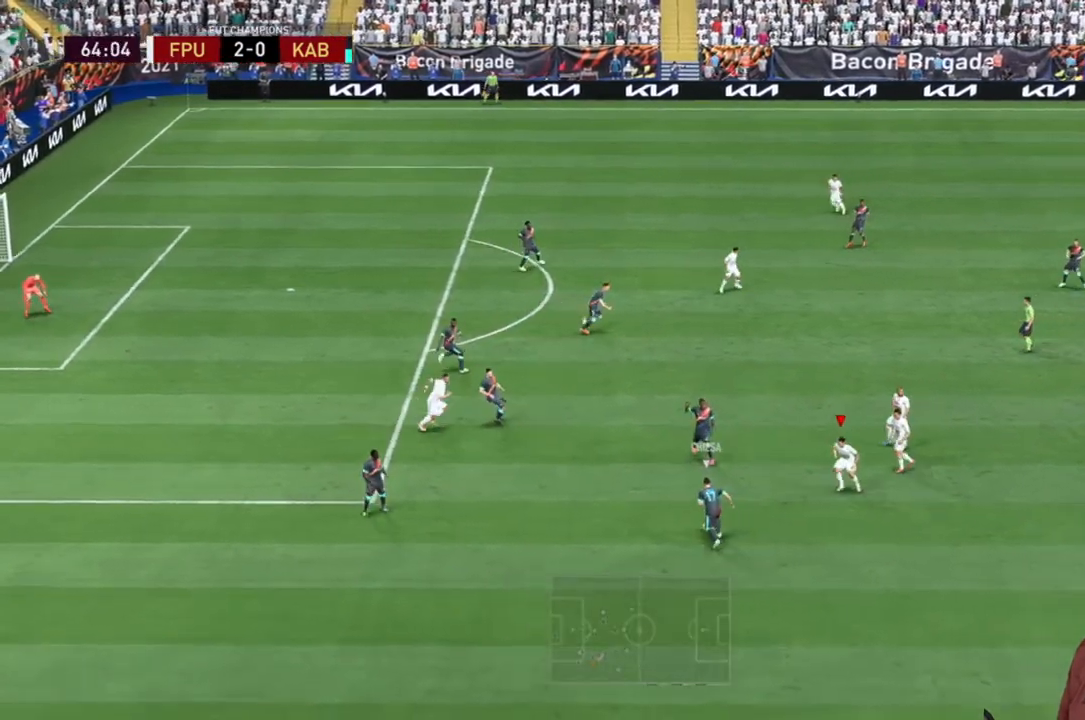
{"buttons": ["L2", "R2"], "left_stick": "up-left", "right_stick": "center", "events": [[117, "left_stick", "left"], [350, "left_stick", "up-left"]]}
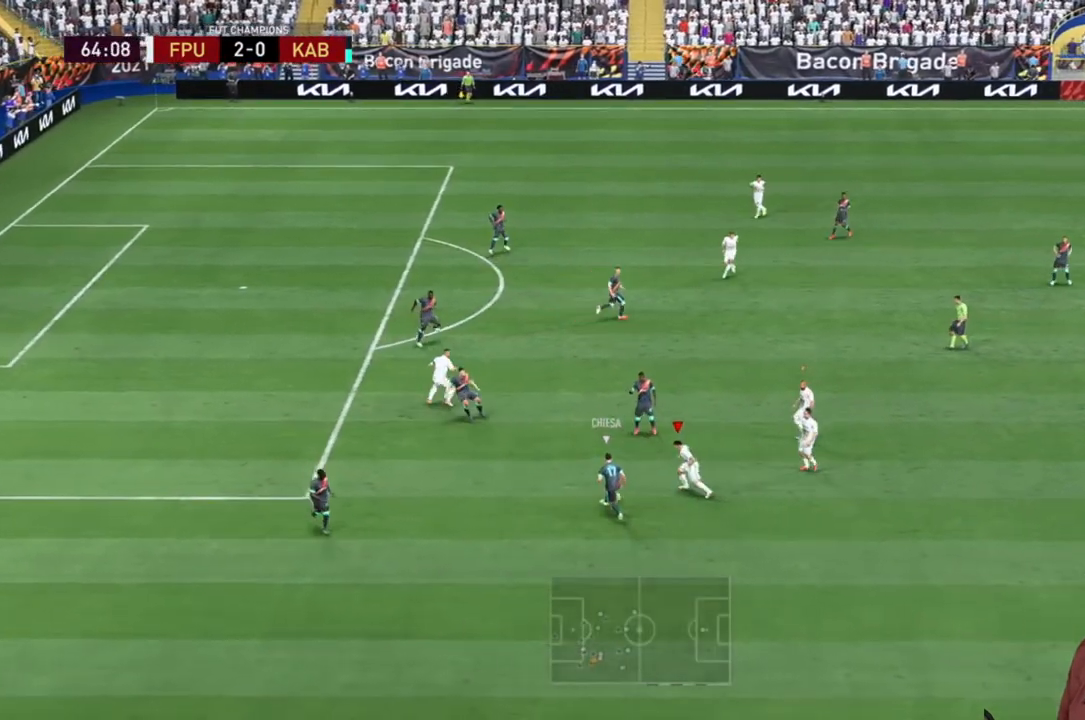
{"buttons": ["R2"], "left_stick": "up-left", "right_stick": "center", "events": [[317, "L2", "up"]]}
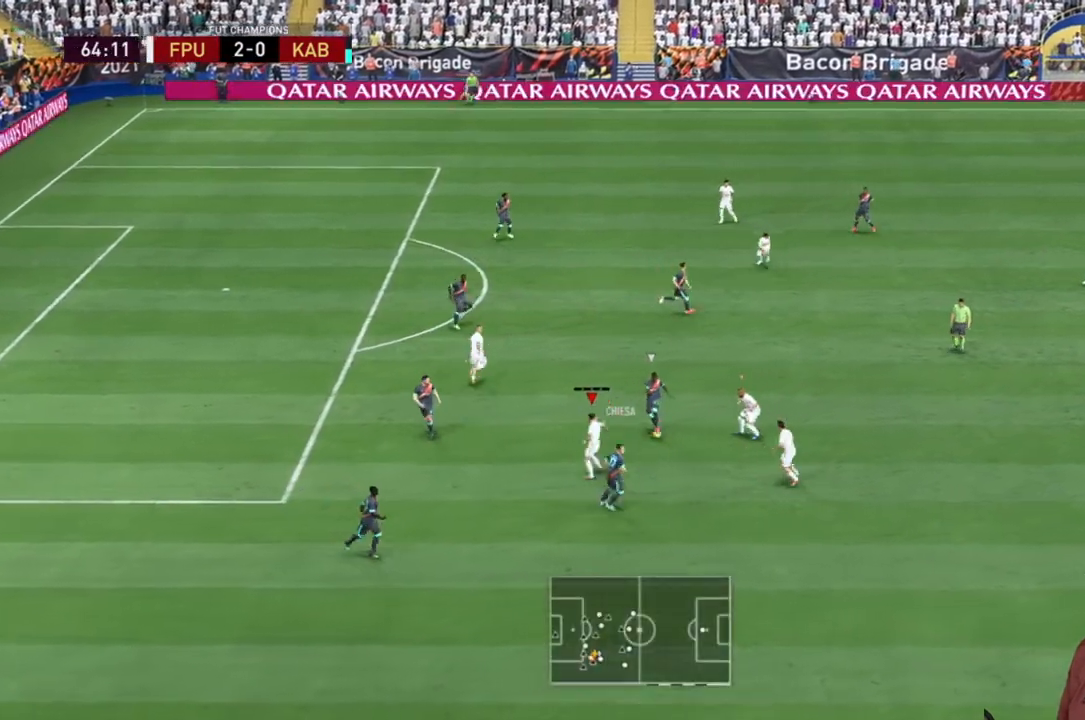
{"buttons": ["L2", "R2"], "left_stick": "up-left", "right_stick": "center", "events": [[100, "left_stick", "up"], [300, "left_stick", "up-left"], [450, "L2", "down"]]}
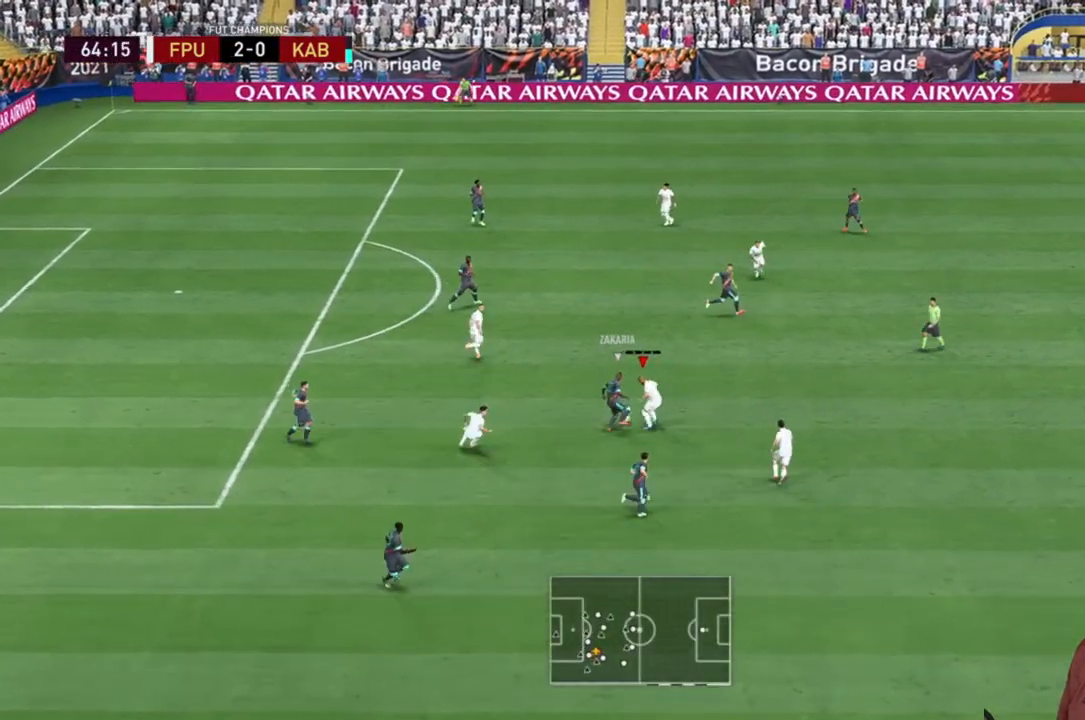
{"buttons": ["R2"], "left_stick": "up-left", "right_stick": "center", "events": [[100, "L2", "up"]]}
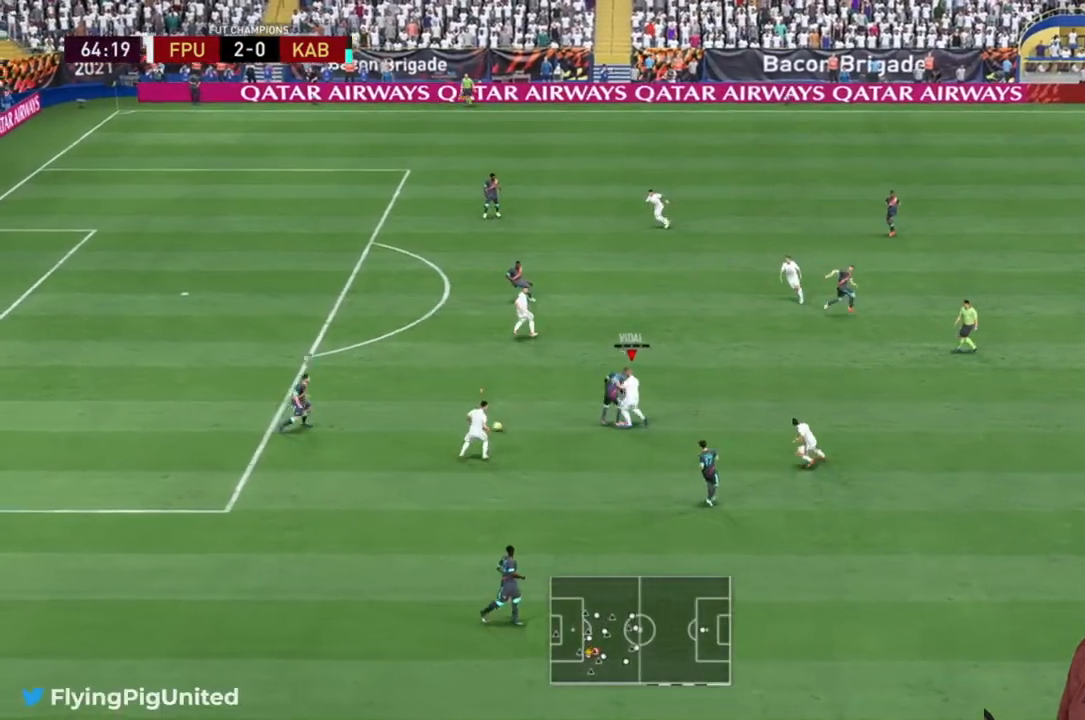
{"buttons": ["R2"], "left_stick": "up-left", "right_stick": "center", "events": []}
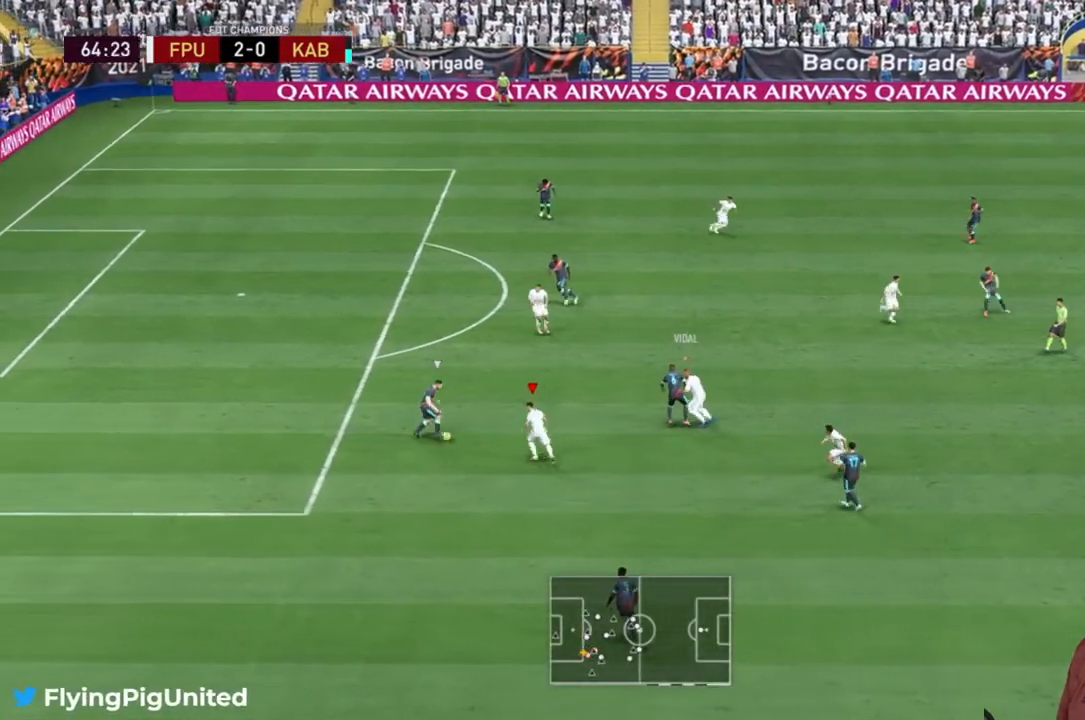
{"buttons": ["L2", "R2"], "left_stick": "up", "right_stick": "center", "events": [[250, "left_stick", "left"], [267, "L2", "down"], [483, "left_stick", "up"]]}
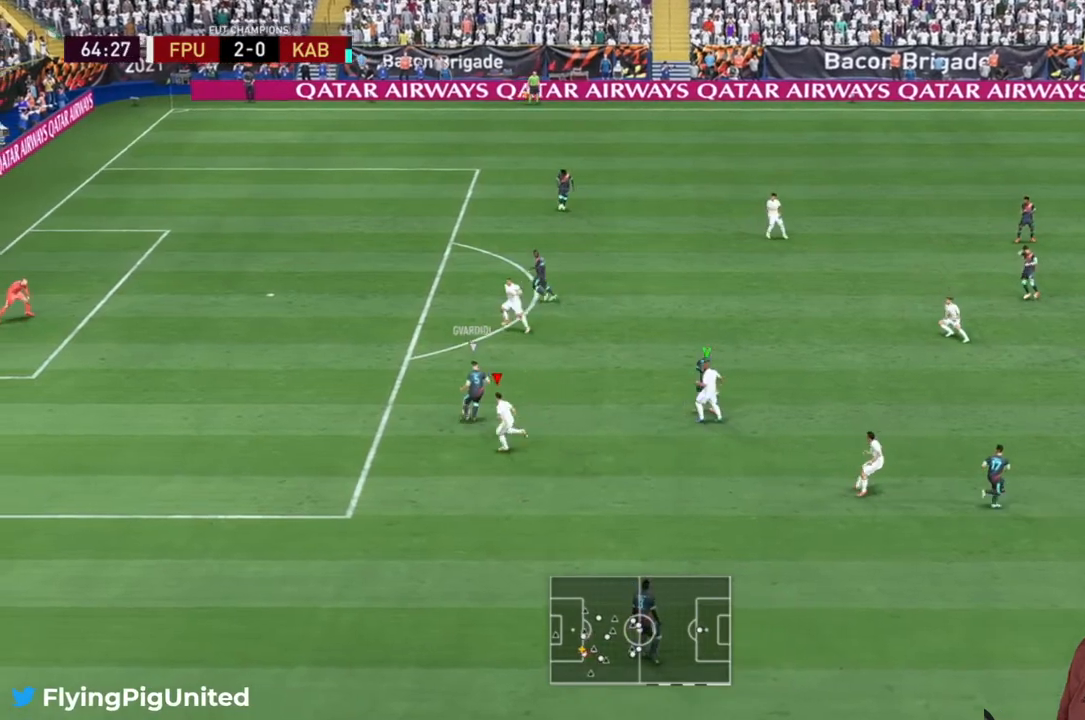
{"buttons": ["R2"], "left_stick": "up", "right_stick": "center", "events": [[50, "L2", "up"]]}
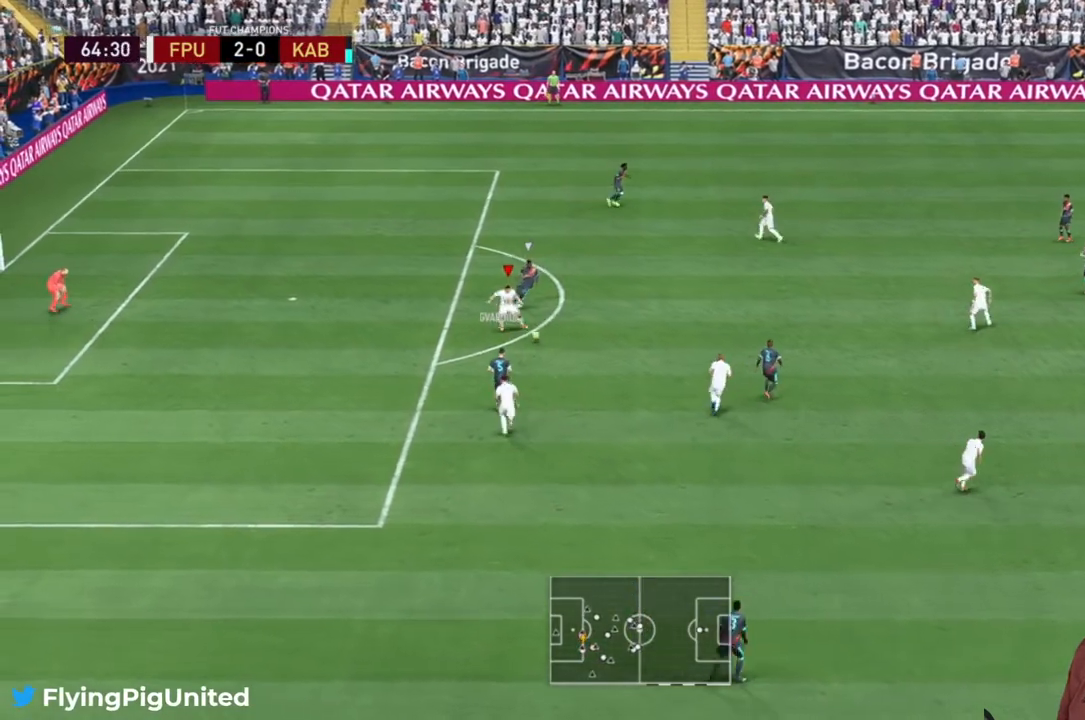
{"buttons": ["R2"], "left_stick": "up-left", "right_stick": "center", "events": [[150, "left_stick", "up-left"]]}
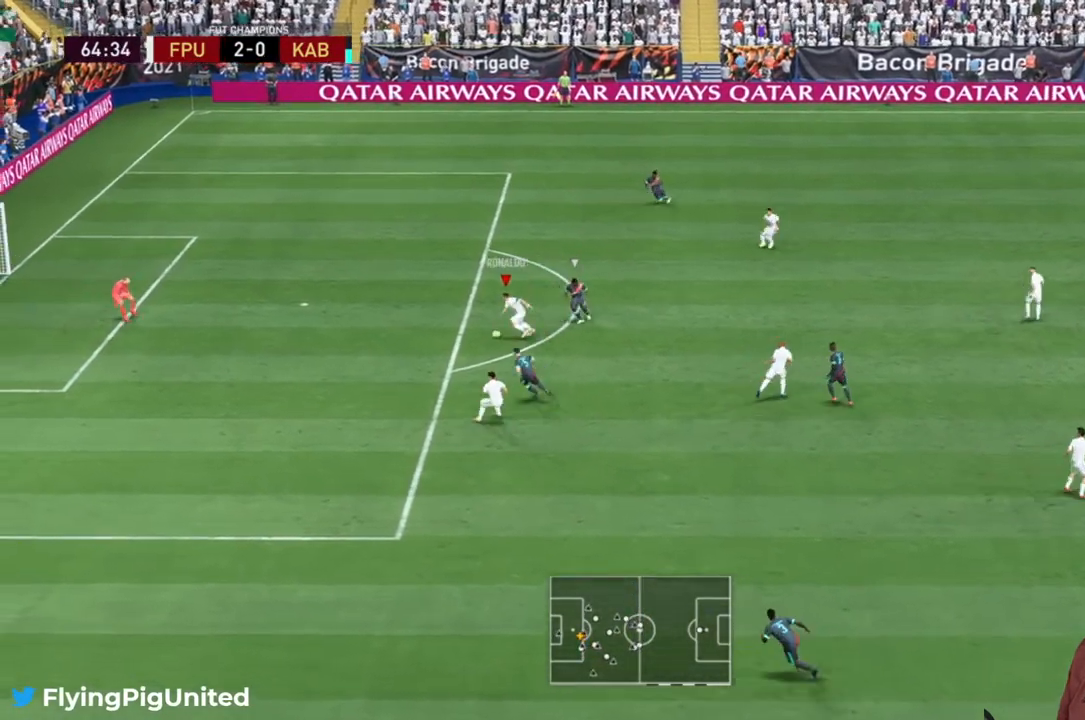
{"buttons": [], "left_stick": "up-left", "right_stick": "center", "events": [[167, "R2", "up"]]}
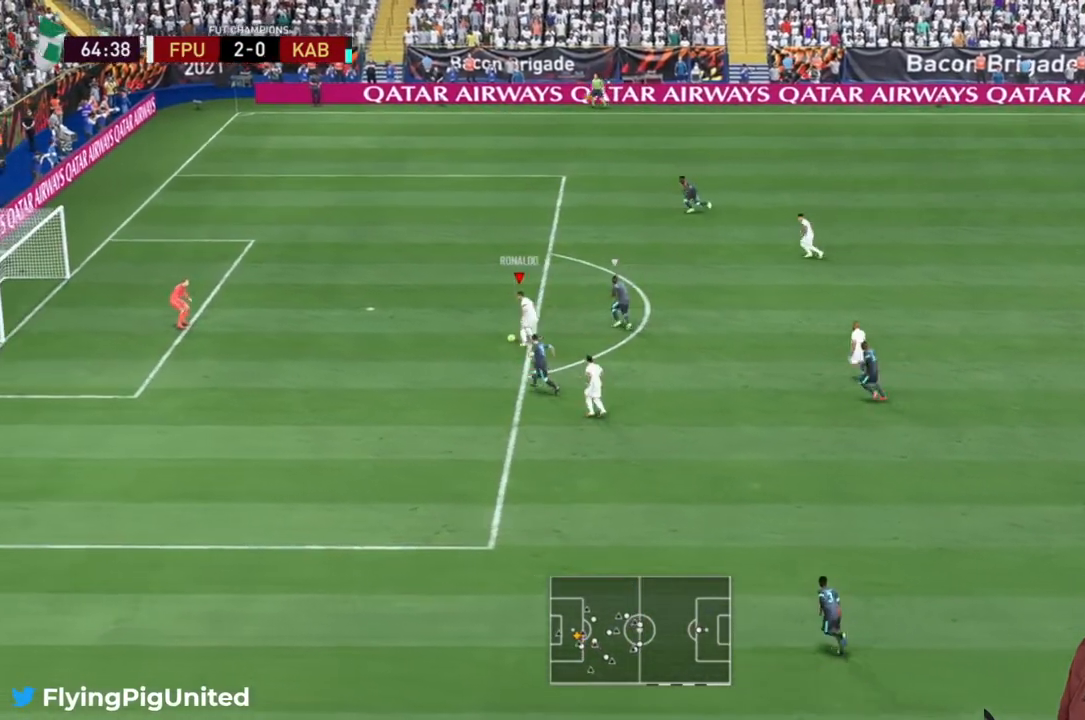
{"buttons": [], "left_stick": "up-left", "right_stick": "center"}
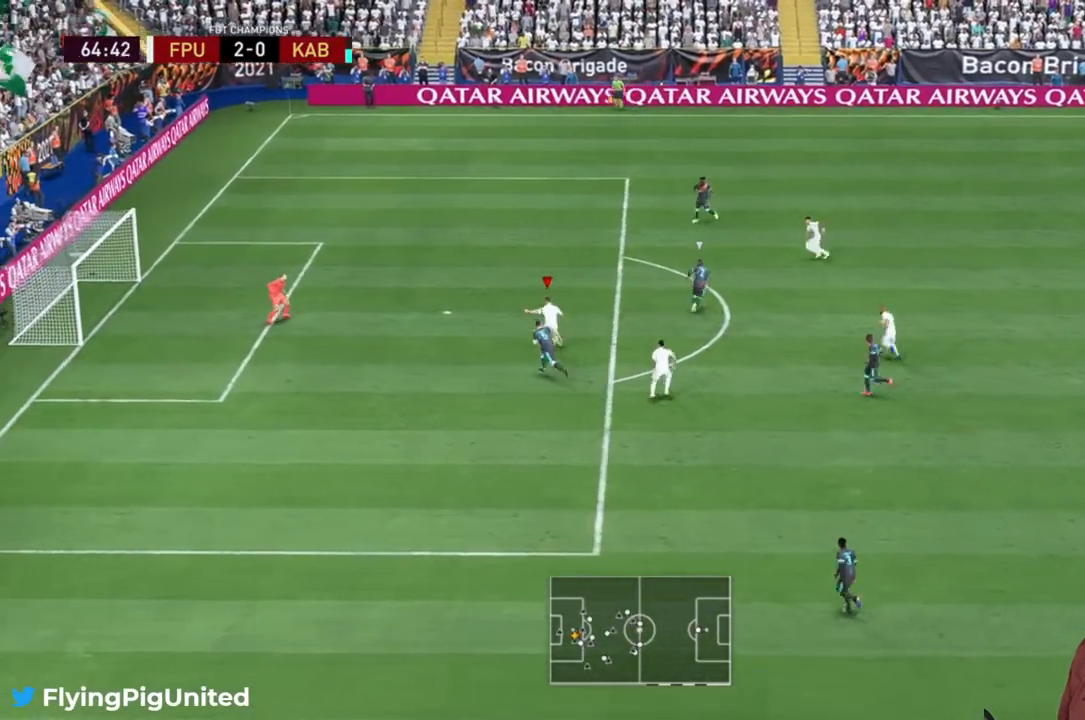
{"buttons": [], "left_stick": "up-left", "right_stick": "center", "events": []}
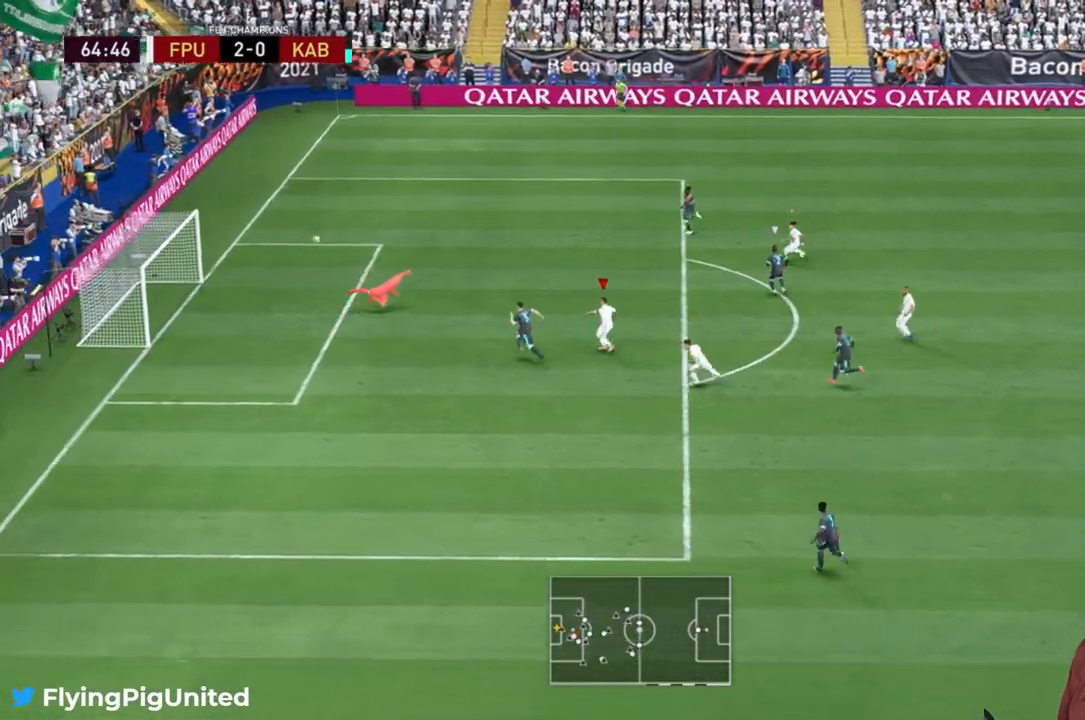
{"buttons": [], "left_stick": "up-left", "right_stick": "center", "events": []}
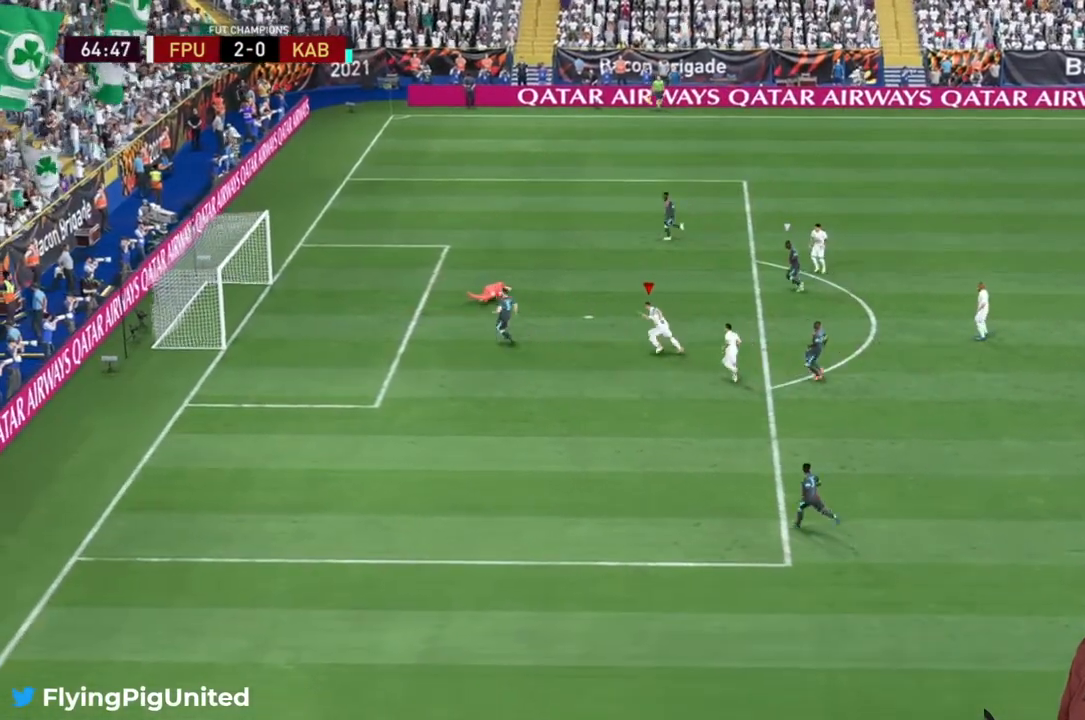
{"buttons": [], "left_stick": "center", "right_stick": "center", "events": [[117, "left_stick", "center"]]}
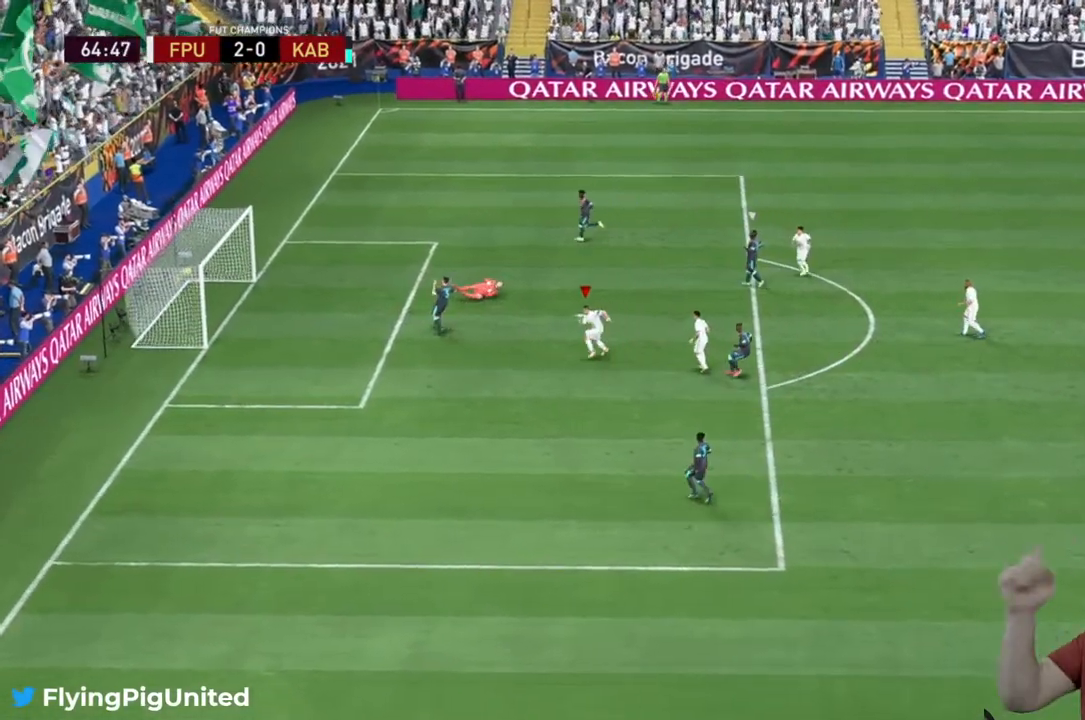
{"buttons": [], "left_stick": "center", "right_stick": "center", "events": []}
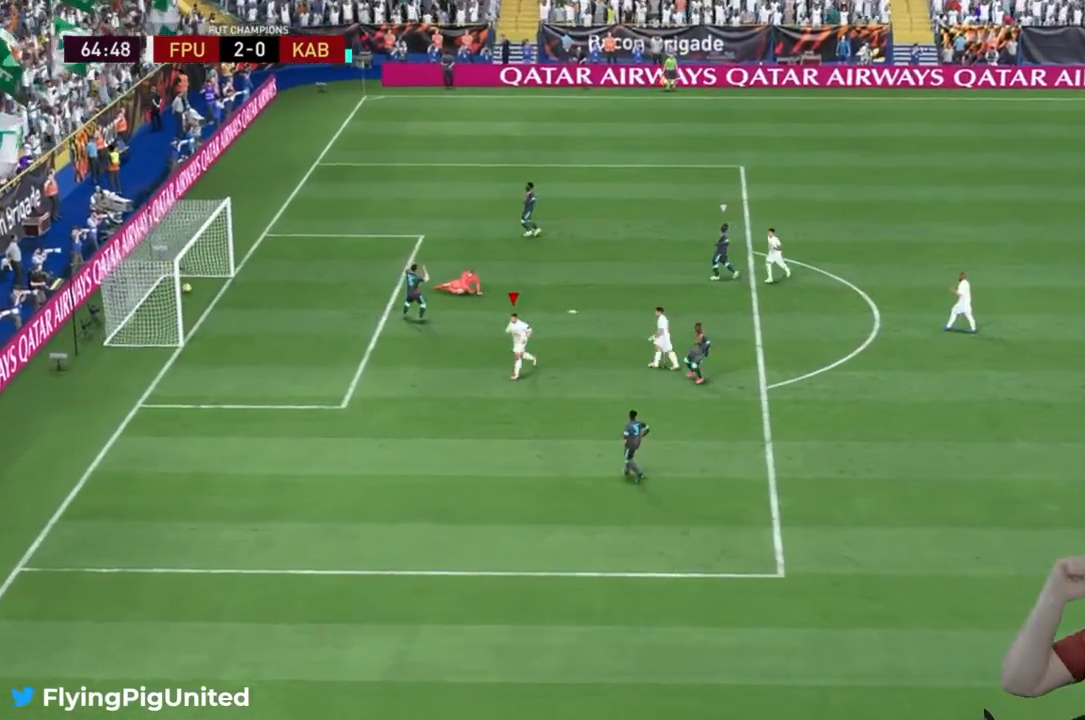
{"buttons": [], "left_stick": "center", "right_stick": "center", "events": []}
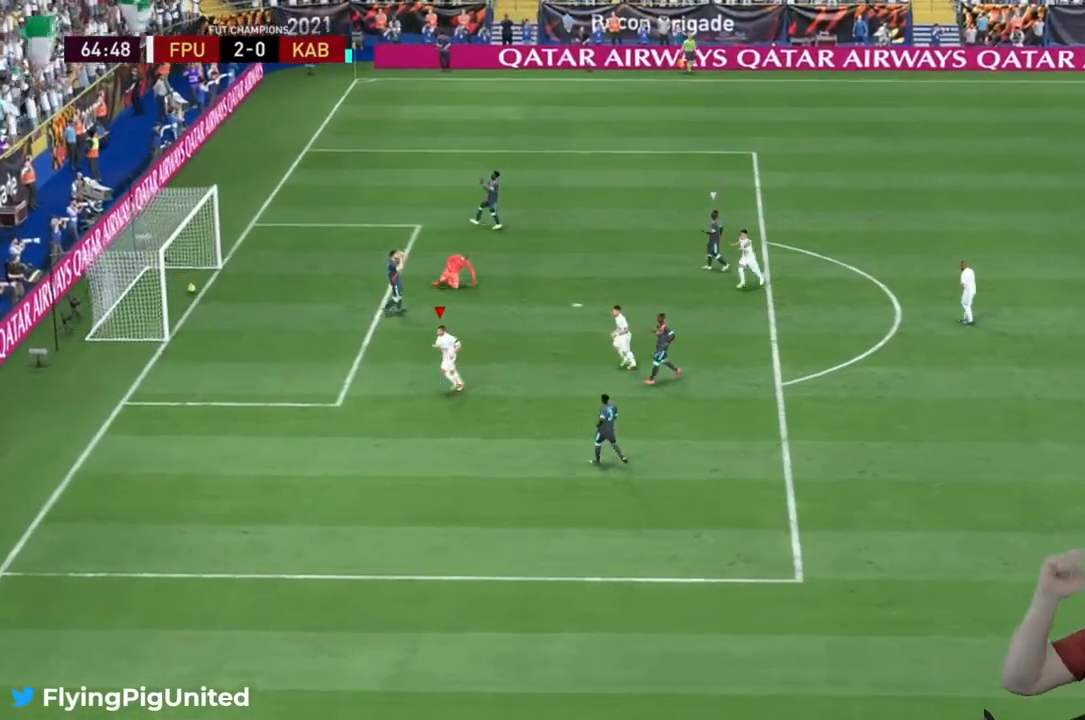
{"buttons": [], "left_stick": "center", "right_stick": "center", "events": []}
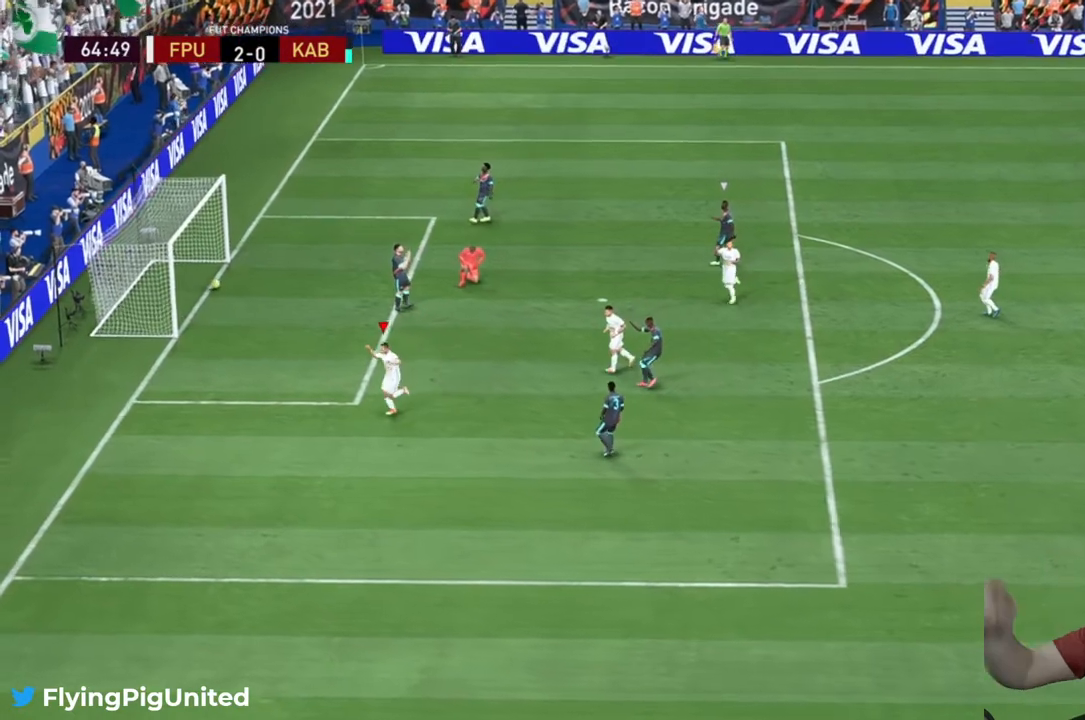
{"buttons": [], "left_stick": "right", "right_stick": "center", "events": [[417, "left_stick", "right"]]}
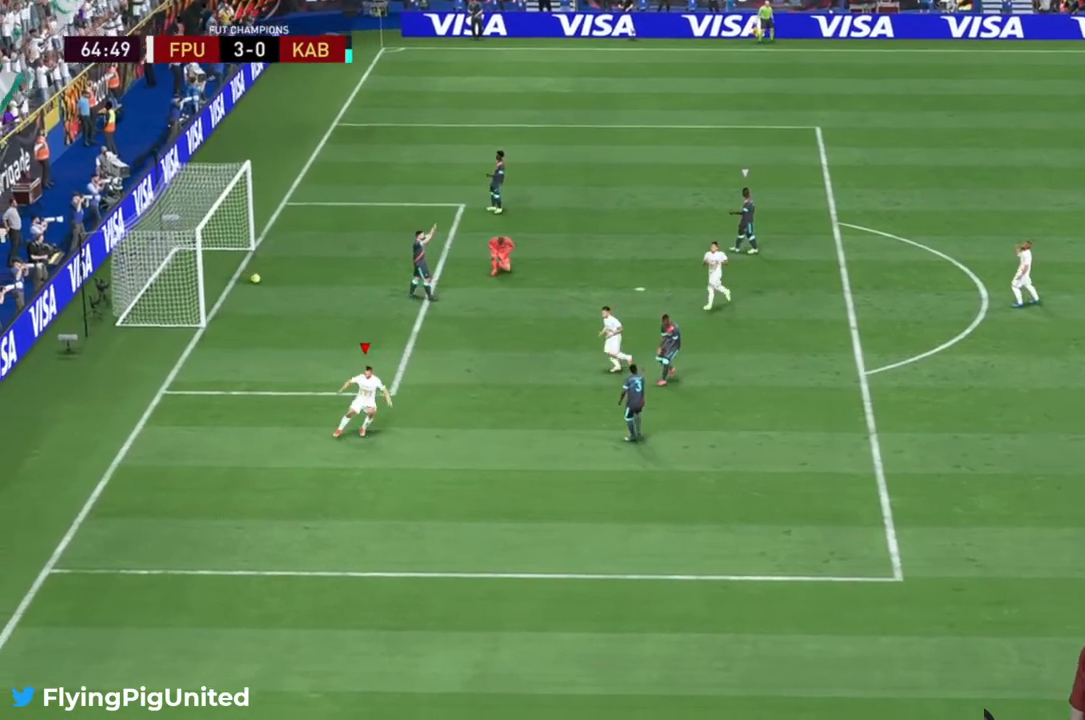
{"buttons": ["A"], "left_stick": "right", "right_stick": "center", "events": [[100, "A", "down"], [233, "A", "up"], [300, "A", "down"], [400, "A", "up"], [433, "A", "down"]]}